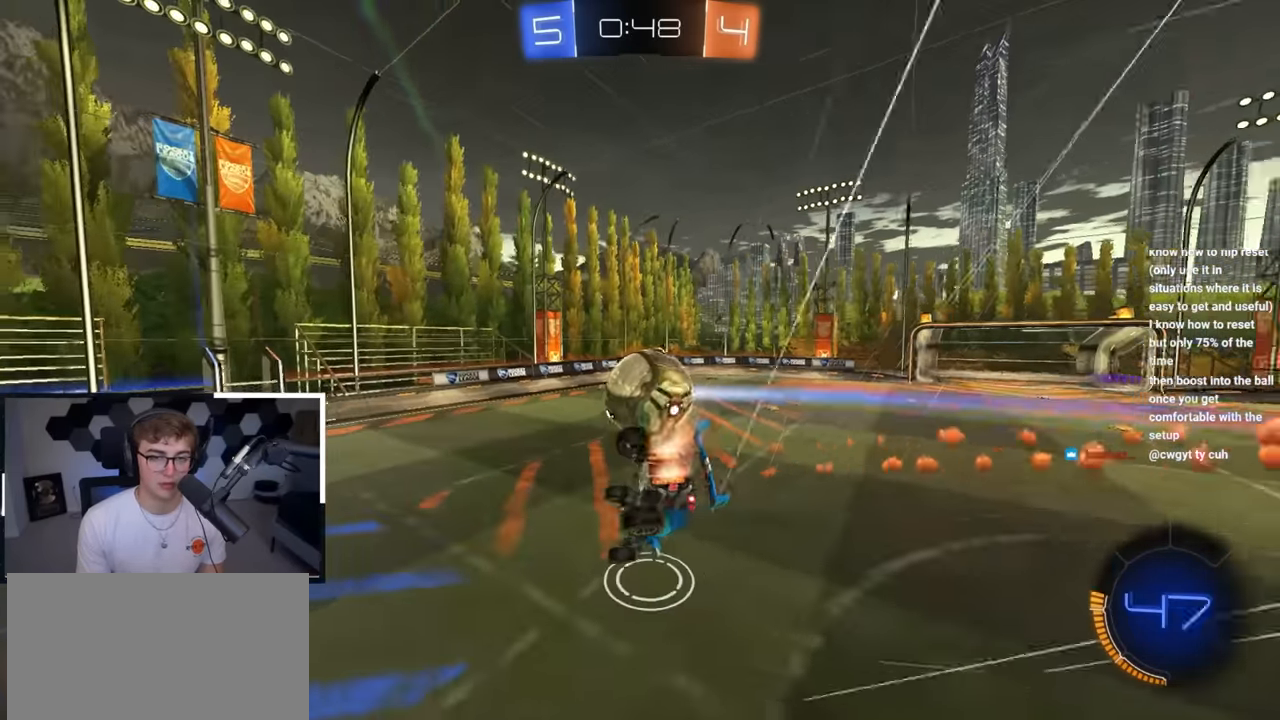
Gameplay with a controller (PlayStation layout); each line is a JSON object with the inputs held at the frame after it. "events" lists button and stick changes between this image and that frame as [ms after this image, input, new state], when the widget could be followed in between.
{"buttons": [], "left_stick": "up-right", "right_stick": "center", "events": [[217, "SQUARE", "up"], [283, "left_stick", "center"], [450, "L2", "up"], [467, "left_stick", "up-right"]]}
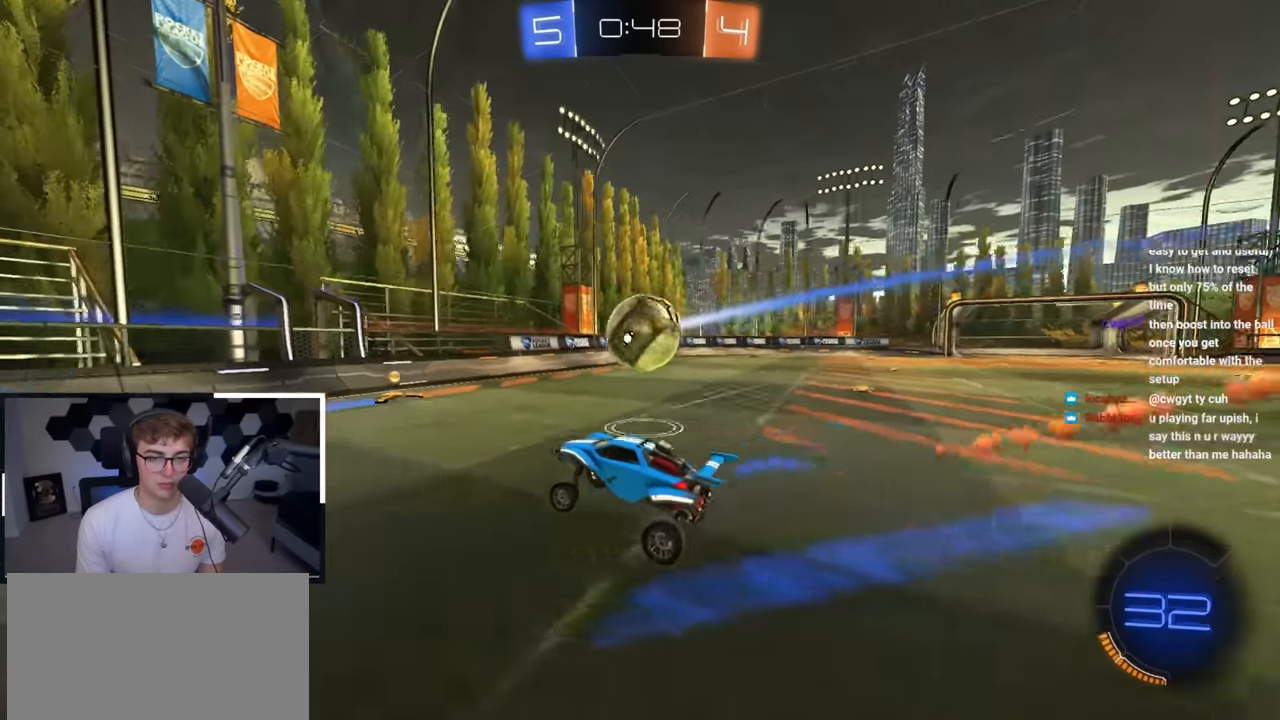
{"buttons": ["CROSS", "R1"], "left_stick": "down-right", "right_stick": "center", "events": [[150, "left_stick", "right"], [450, "CROSS", "down"], [467, "R1", "down"], [467, "left_stick", "down-right"]]}
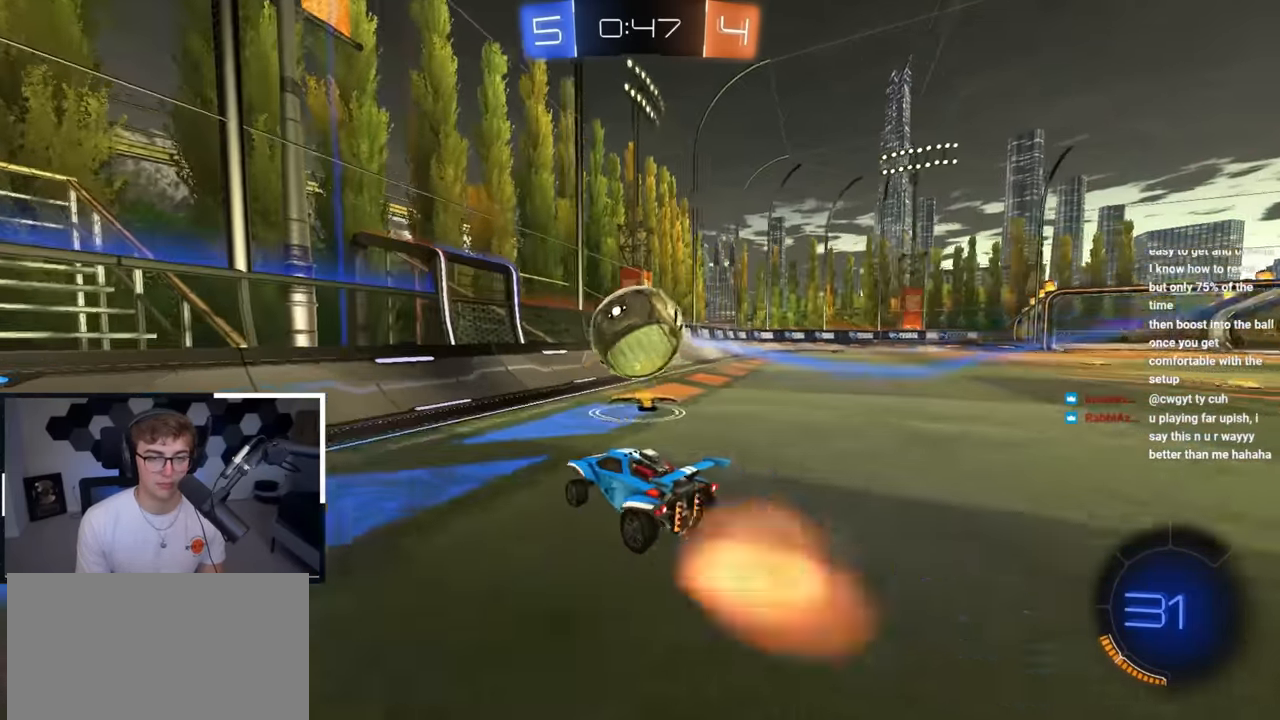
{"buttons": ["L2"], "left_stick": "up", "right_stick": "center", "events": [[133, "CROSS", "up"], [300, "R1", "up"], [300, "left_stick", "up"], [450, "L2", "down"]]}
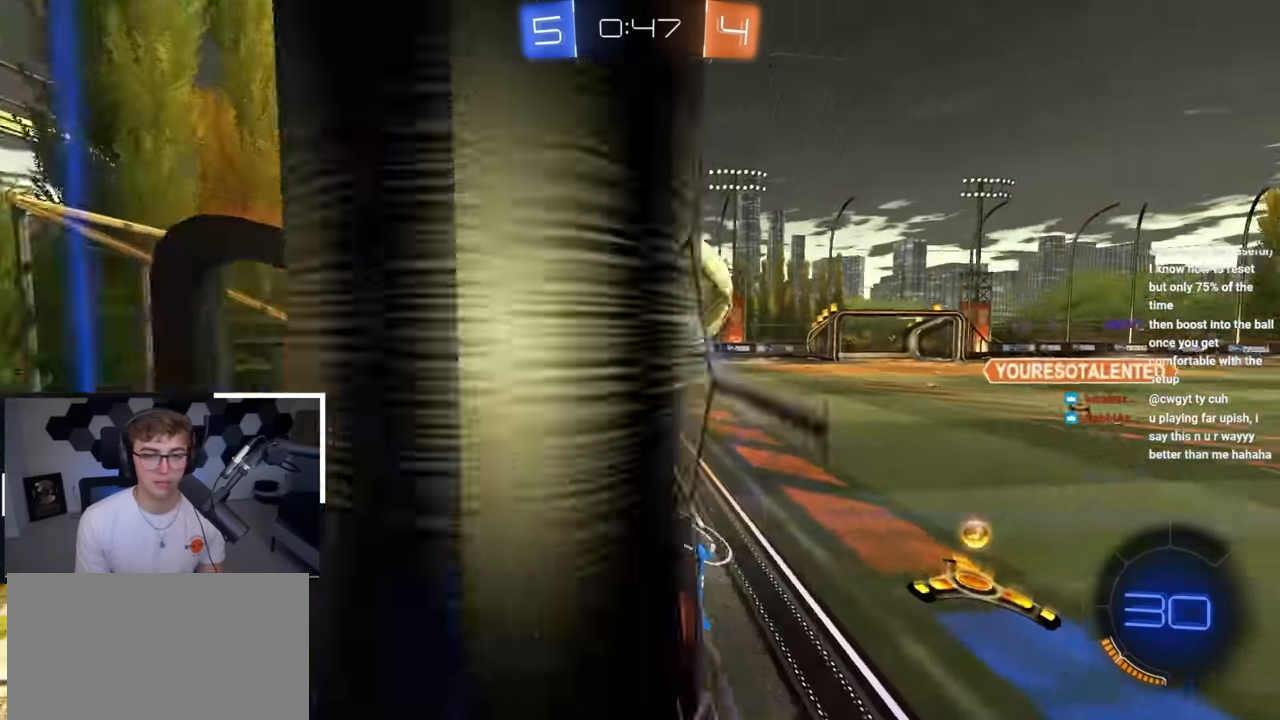
{"buttons": ["CROSS", "SQUARE", "TRIANGLE", "L2", "R1"], "left_stick": "left", "right_stick": "center", "events": [[17, "left_stick", "up-right"], [150, "left_stick", "up"], [433, "R1", "down"], [450, "CROSS", "down"], [467, "SQUARE", "down"], [483, "TRIANGLE", "down"], [483, "left_stick", "left"]]}
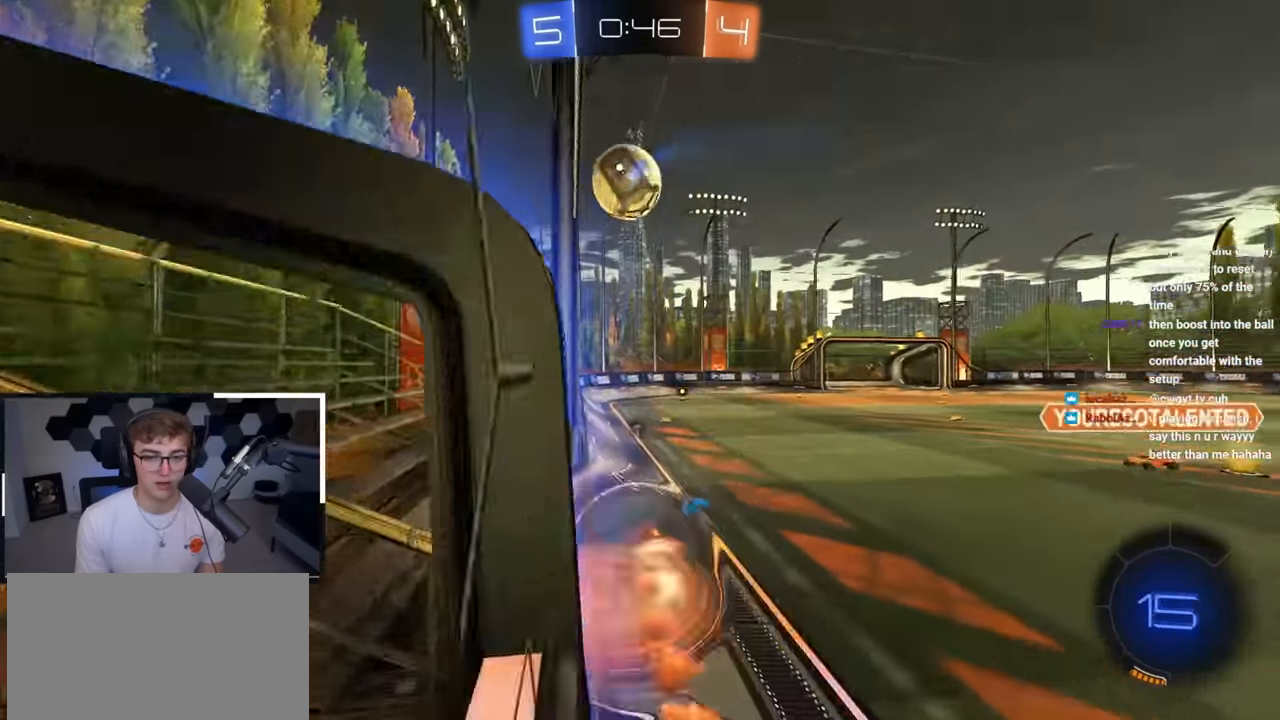
{"buttons": ["L2"], "left_stick": "up", "right_stick": "center", "events": [[17, "left_stick", "down-left"], [100, "CROSS", "up"], [150, "R1", "up"], [167, "SQUARE", "up"], [167, "TRIANGLE", "up"], [200, "left_stick", "center"], [417, "left_stick", "up"]]}
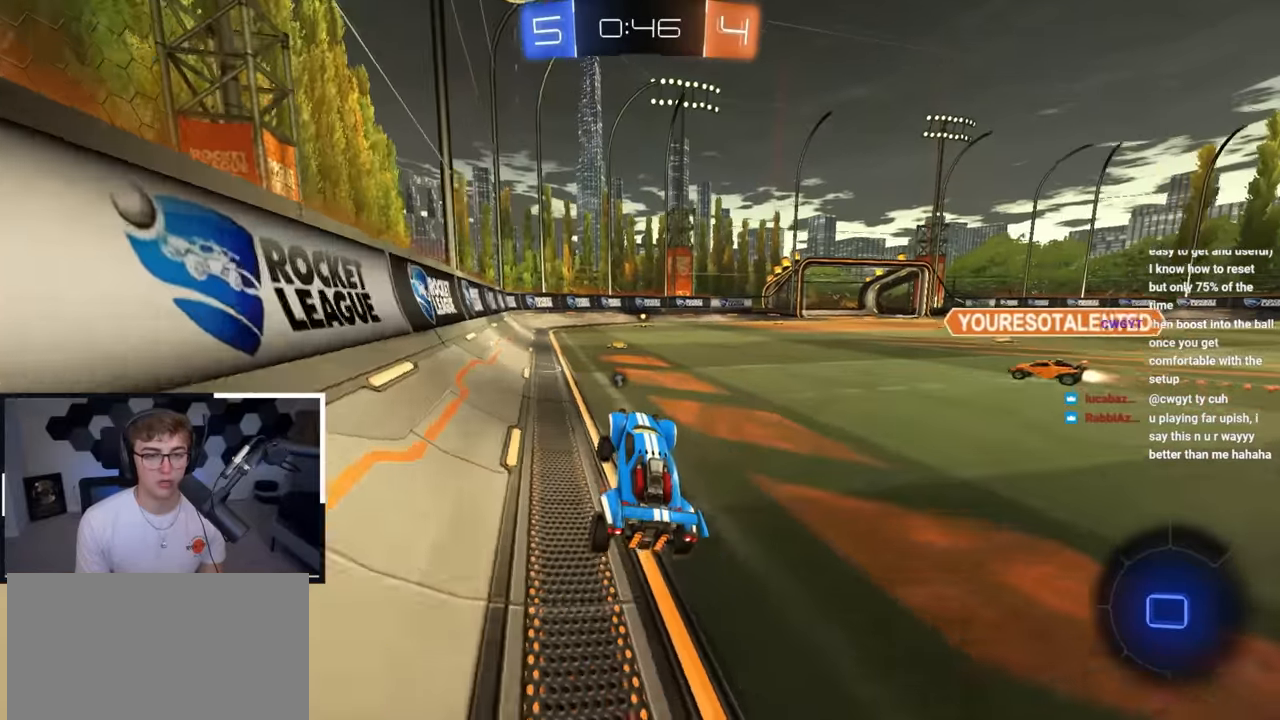
{"buttons": ["L2"], "left_stick": "up", "right_stick": "center", "events": [[17, "CROSS", "down"], [100, "CROSS", "up"]]}
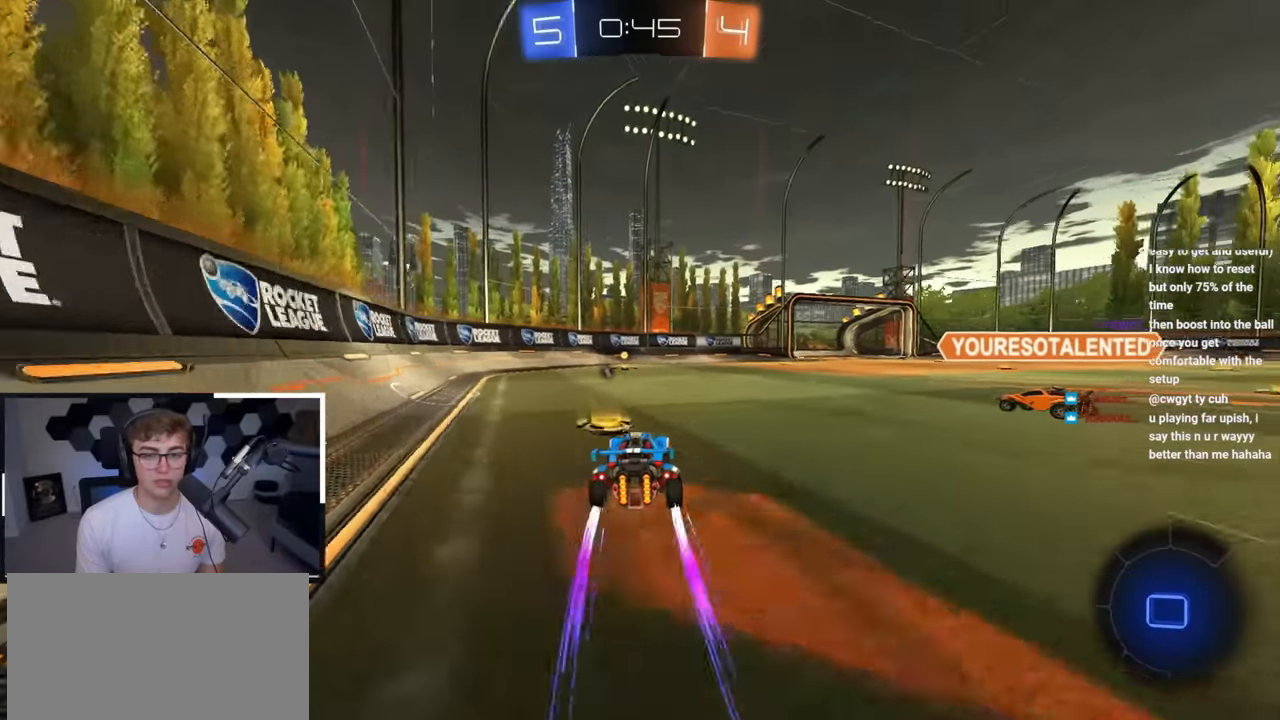
{"buttons": [], "left_stick": "up-left", "right_stick": "center", "events": [[133, "L2", "up"], [450, "left_stick", "up-left"]]}
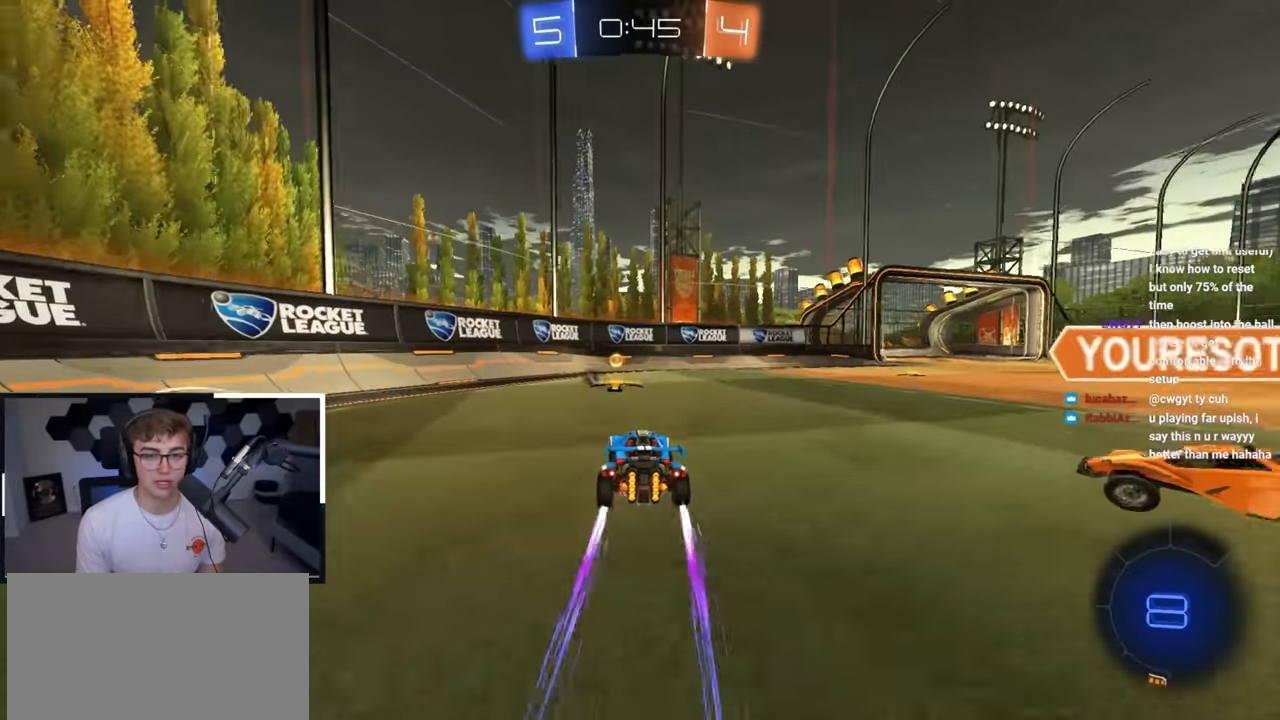
{"buttons": [], "left_stick": "center", "right_stick": "center", "events": [[33, "left_stick", "left"], [83, "left_stick", "down"], [250, "left_stick", "down-right"], [417, "left_stick", "center"]]}
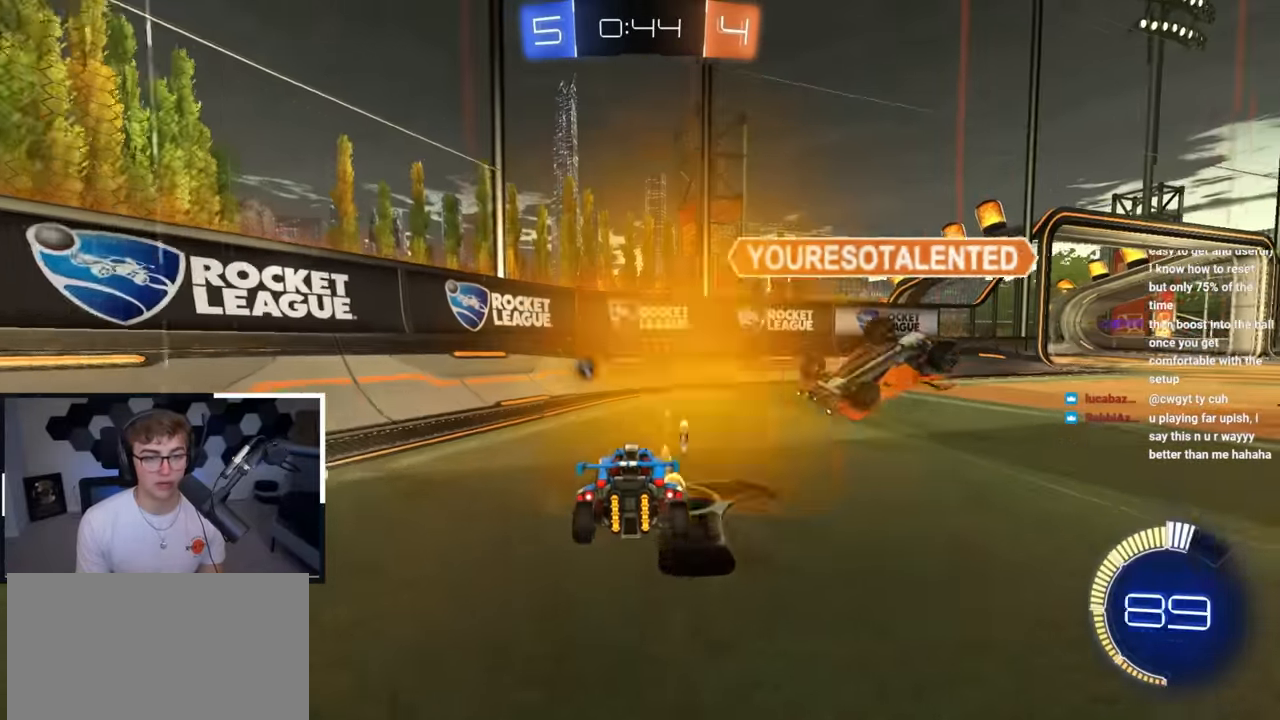
{"buttons": ["L2"], "left_stick": "up-right", "right_stick": "center", "events": [[133, "left_stick", "down"], [200, "left_stick", "right"], [333, "left_stick", "up-right"], [417, "L2", "down"]]}
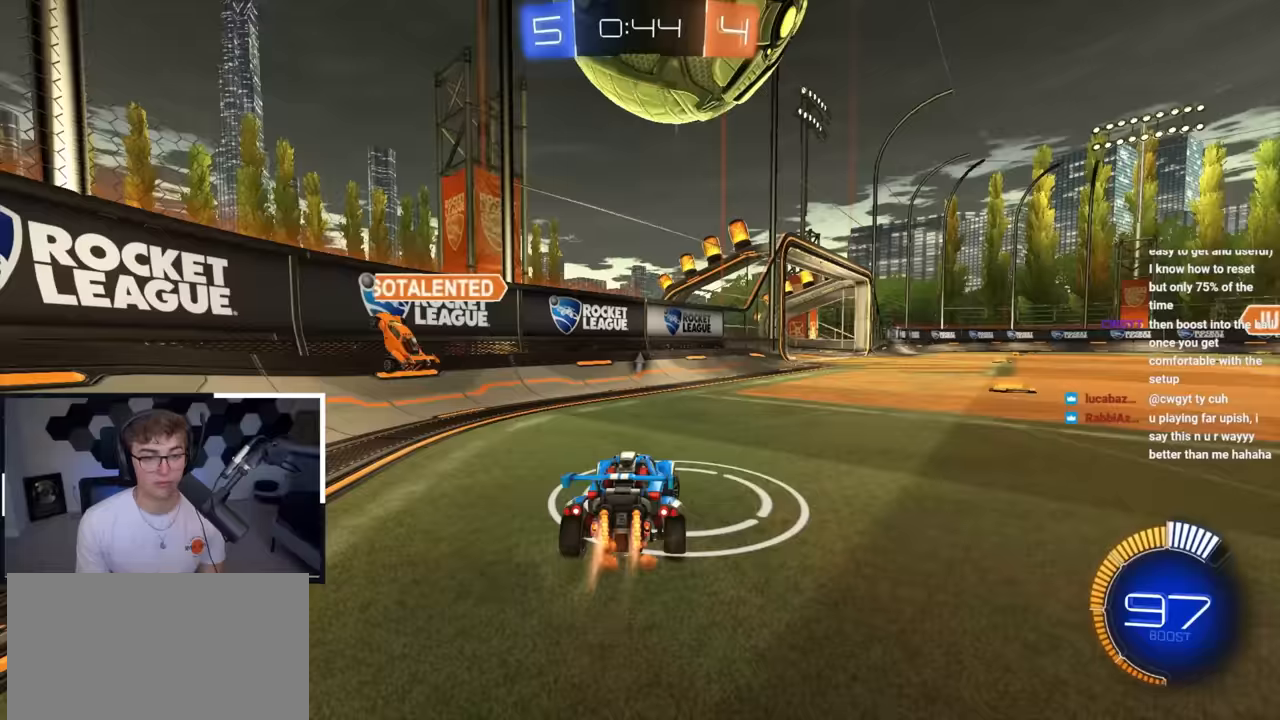
{"buttons": [], "left_stick": "down-left", "right_stick": "center", "events": [[167, "CROSS", "down"], [200, "left_stick", "center"], [267, "CROSS", "up"], [300, "L2", "up"], [383, "left_stick", "down-left"]]}
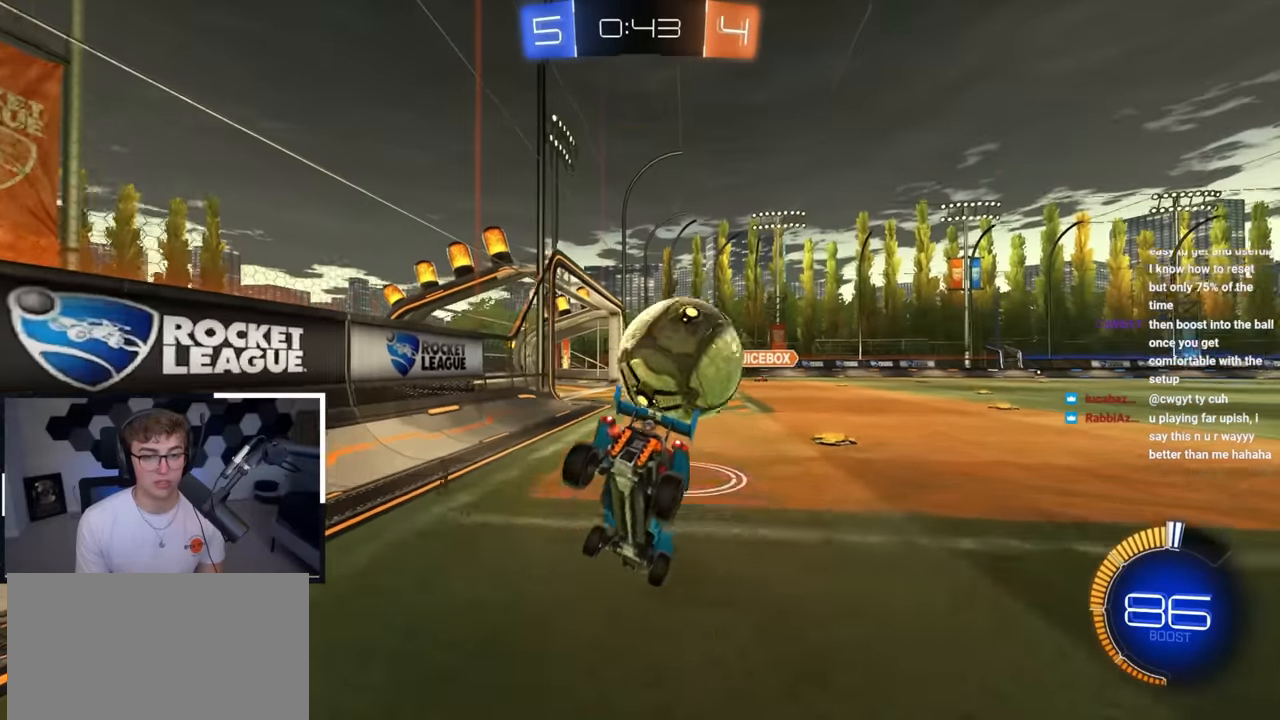
{"buttons": [], "left_stick": "right", "right_stick": "center", "events": [[133, "left_stick", "down"], [267, "left_stick", "down-right"], [283, "TRIANGLE", "down"], [367, "R1", "down"], [367, "left_stick", "right"], [383, "TRIANGLE", "up"], [450, "R1", "up"]]}
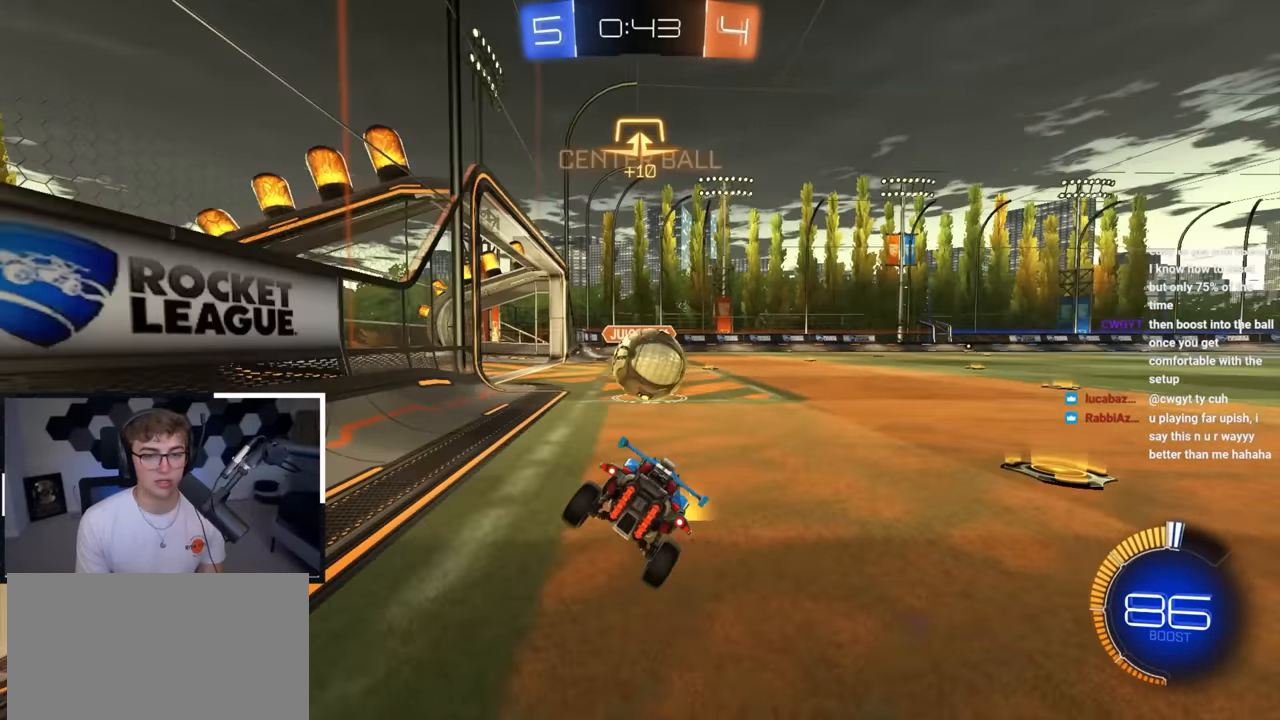
{"buttons": ["L2"], "left_stick": "up-right", "right_stick": "center", "events": [[83, "L2", "down"], [100, "left_stick", "up-right"]]}
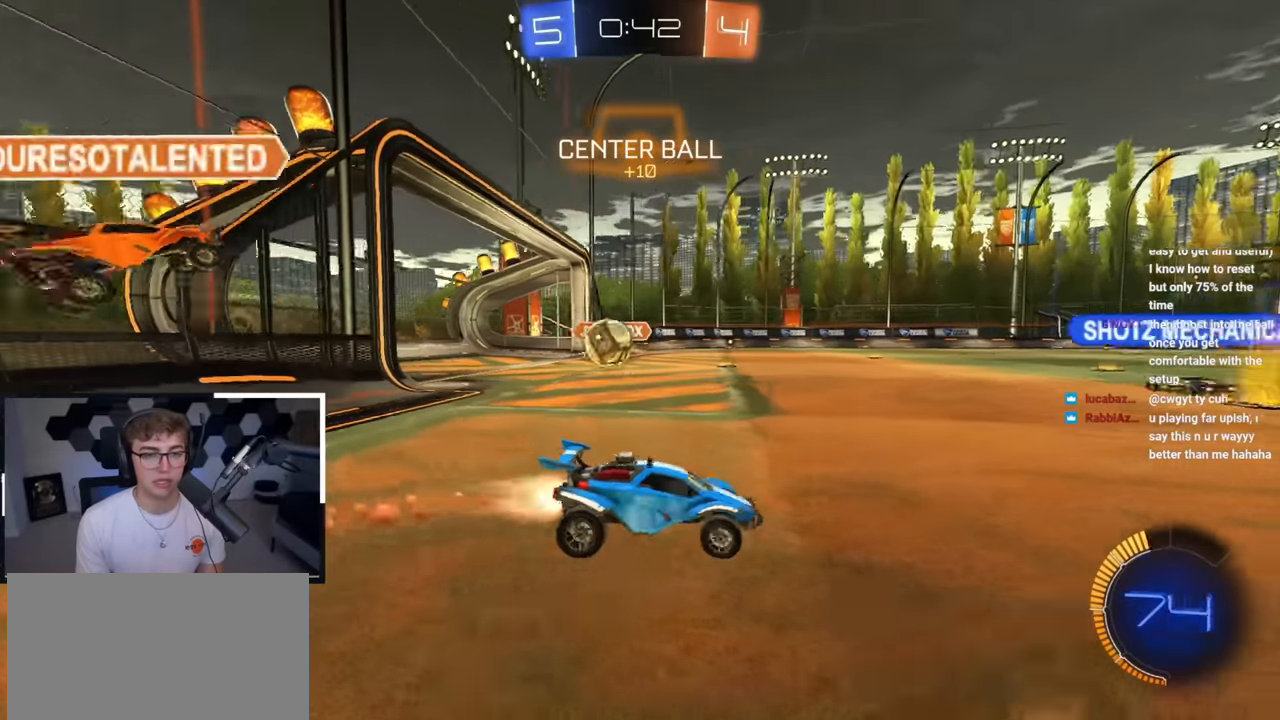
{"buttons": [], "left_stick": "up", "right_stick": "center", "events": [[100, "left_stick", "up"], [383, "L2", "up"]]}
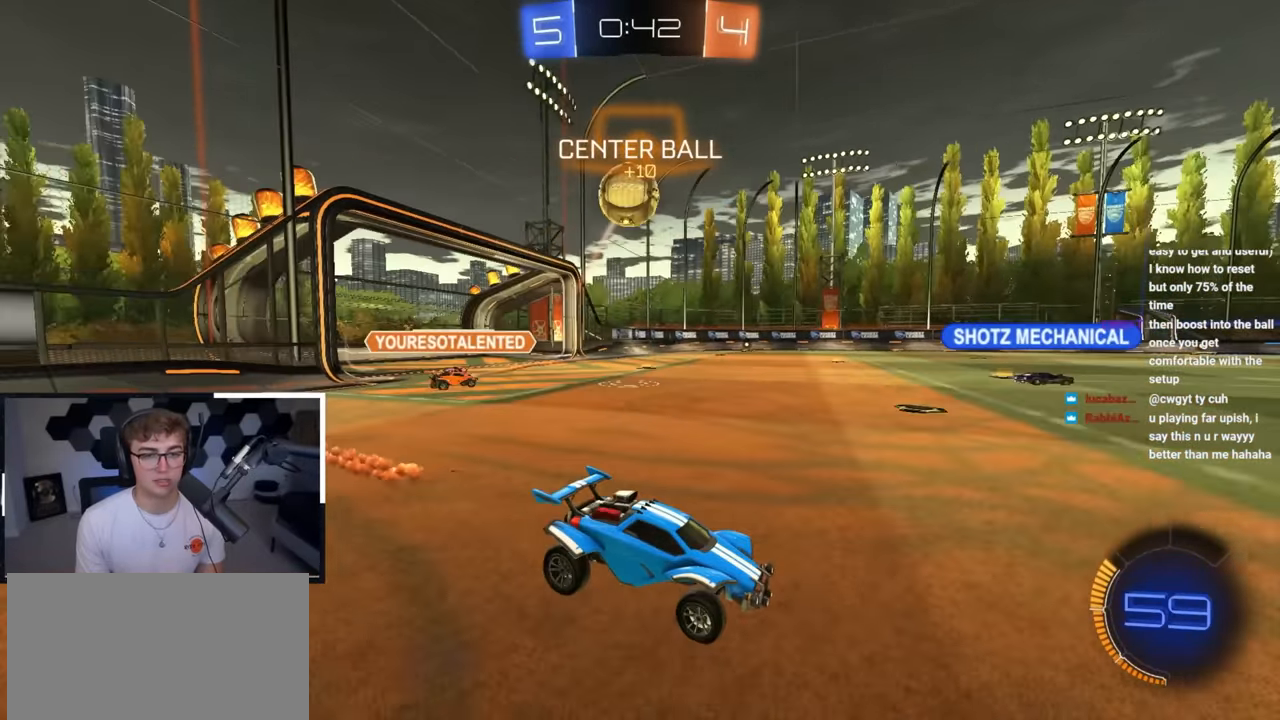
{"buttons": ["R1"], "left_stick": "down-left", "right_stick": "center", "events": [[17, "L2", "down"], [100, "CROSS", "down"], [117, "R1", "down"], [133, "left_stick", "up-left"], [167, "CROSS", "up"], [233, "CROSS", "down"], [250, "SQUARE", "down"], [267, "TRIANGLE", "down"], [283, "left_stick", "down-left"], [350, "CROSS", "up"], [417, "SQUARE", "up"], [417, "TRIANGLE", "up"], [433, "L2", "up"]]}
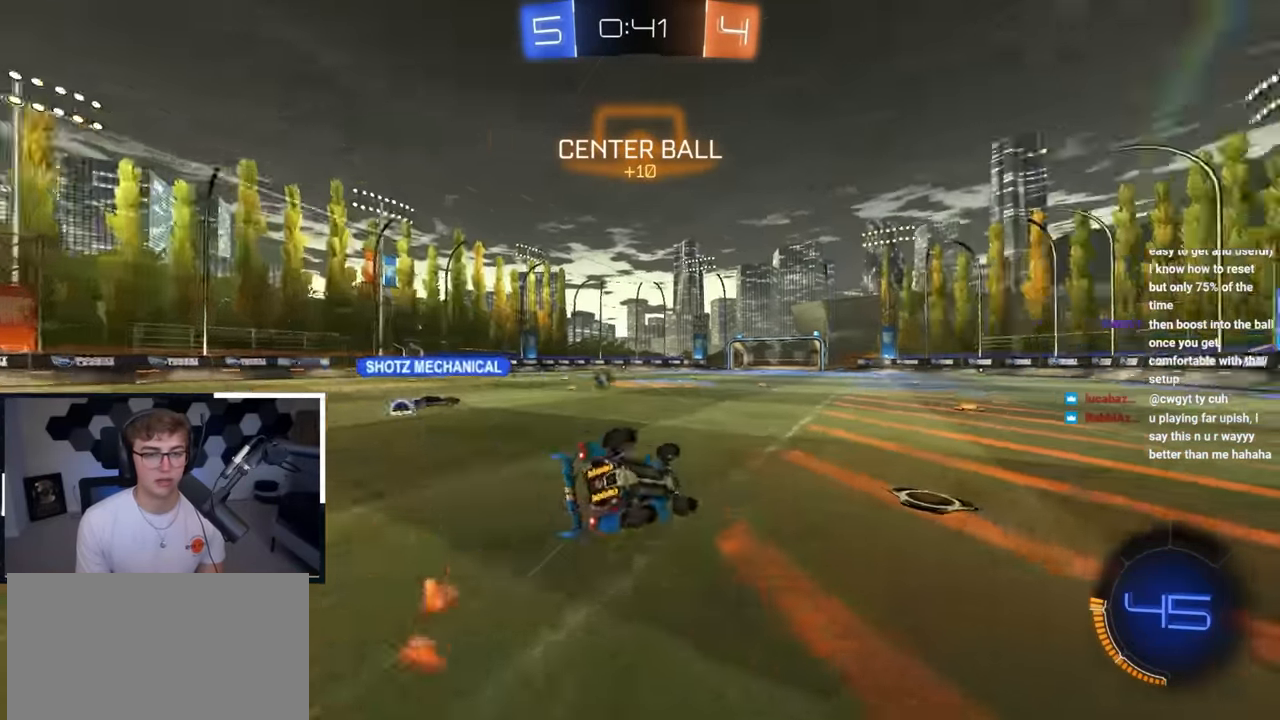
{"buttons": [], "left_stick": "center", "right_stick": "center", "events": [[450, "R1", "up"], [450, "left_stick", "center"]]}
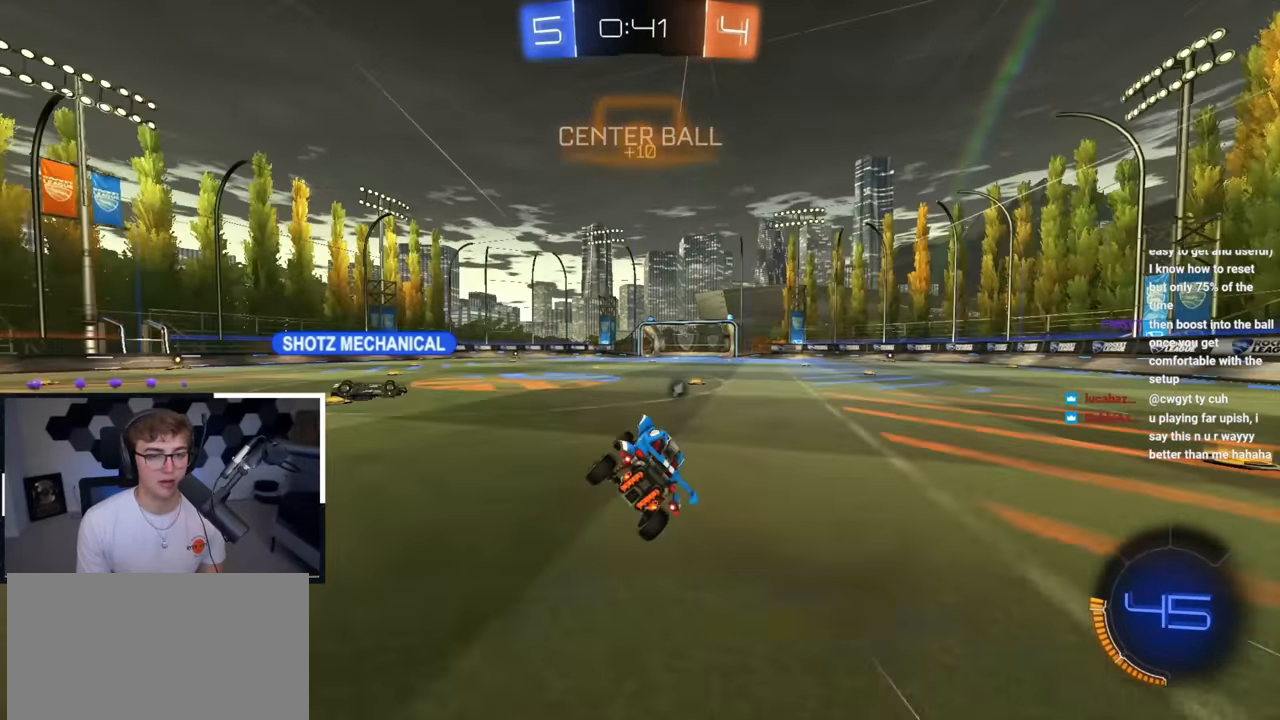
{"buttons": [], "left_stick": "up-right", "right_stick": "center", "events": [[133, "TRIANGLE", "down"], [233, "TRIANGLE", "up"], [233, "left_stick", "up-right"]]}
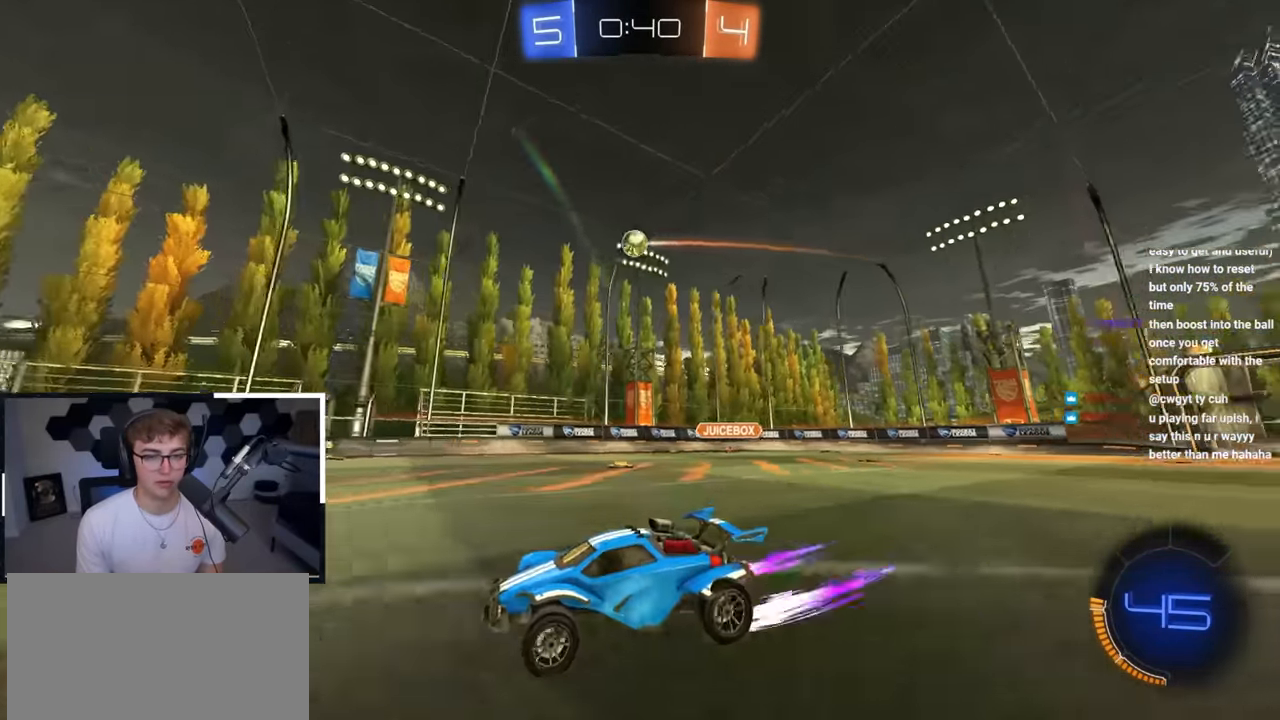
{"buttons": [], "left_stick": "center", "right_stick": "center", "events": [[200, "left_stick", "up"], [433, "left_stick", "center"]]}
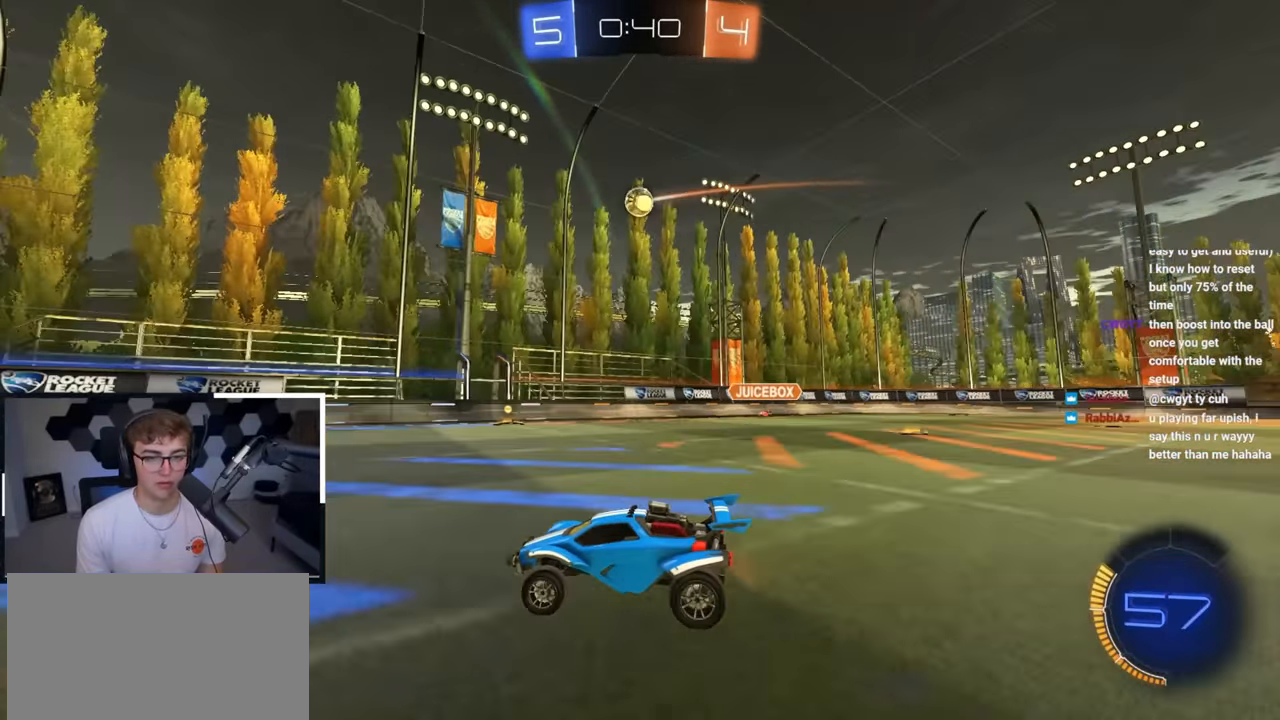
{"buttons": [], "left_stick": "center", "right_stick": "center", "events": [[183, "left_stick", "down"], [350, "left_stick", "center"]]}
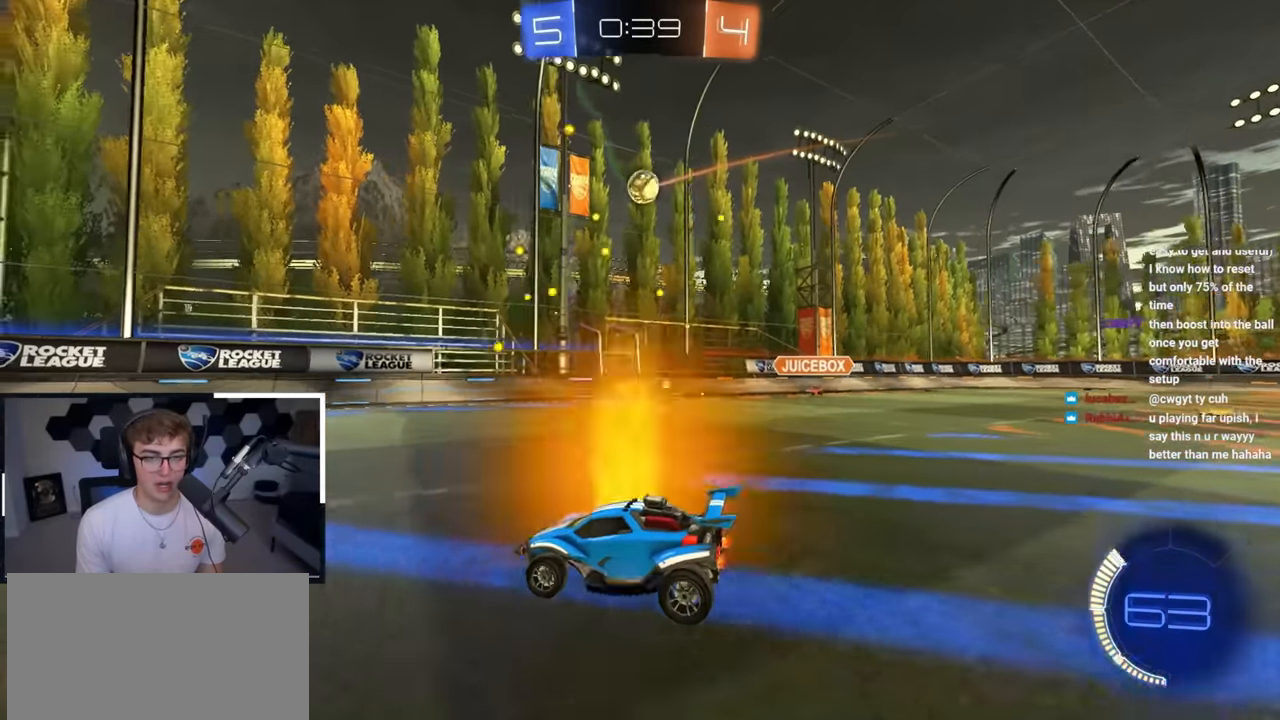
{"buttons": ["CROSS", "R1"], "left_stick": "down-right", "right_stick": "center", "events": [[67, "left_stick", "right"], [467, "CROSS", "down"], [500, "R1", "down"], [500, "left_stick", "down-right"]]}
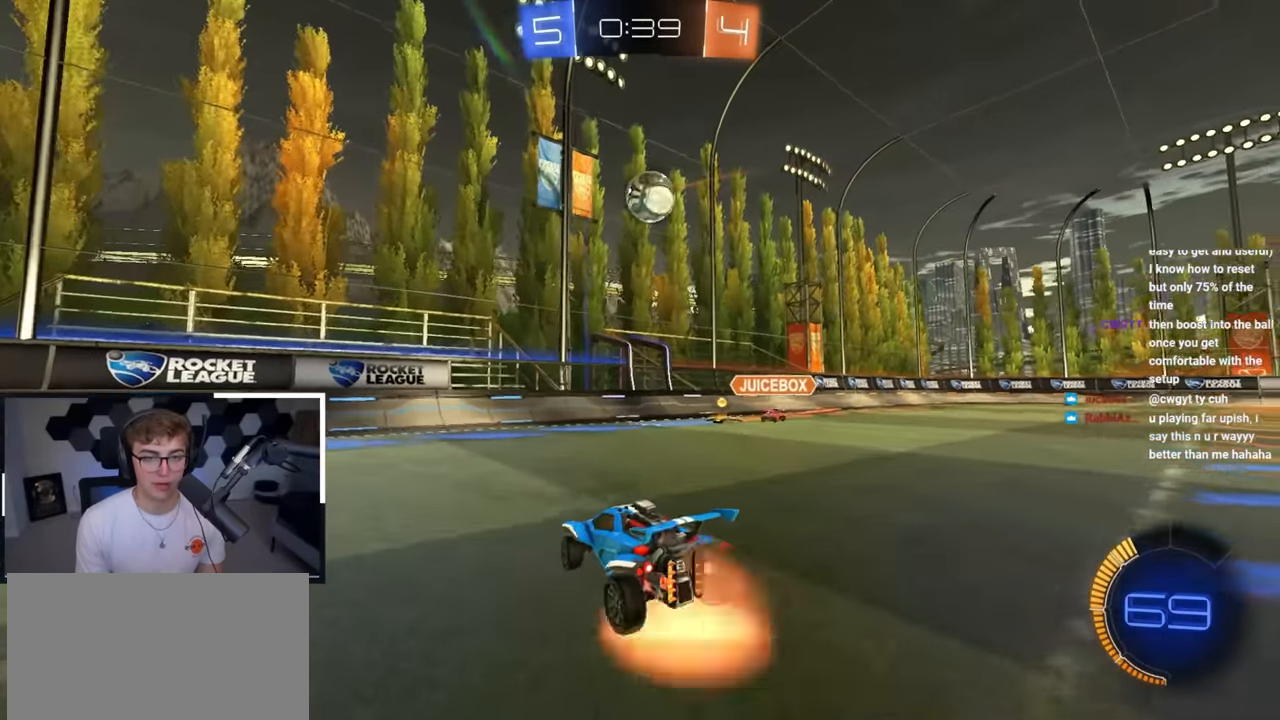
{"buttons": ["L2"], "left_stick": "up-right", "right_stick": "center", "events": [[50, "L2", "down"], [150, "left_stick", "center"], [183, "CROSS", "up"], [183, "R1", "up"], [267, "CROSS", "down"], [433, "CROSS", "up"], [433, "left_stick", "up-right"]]}
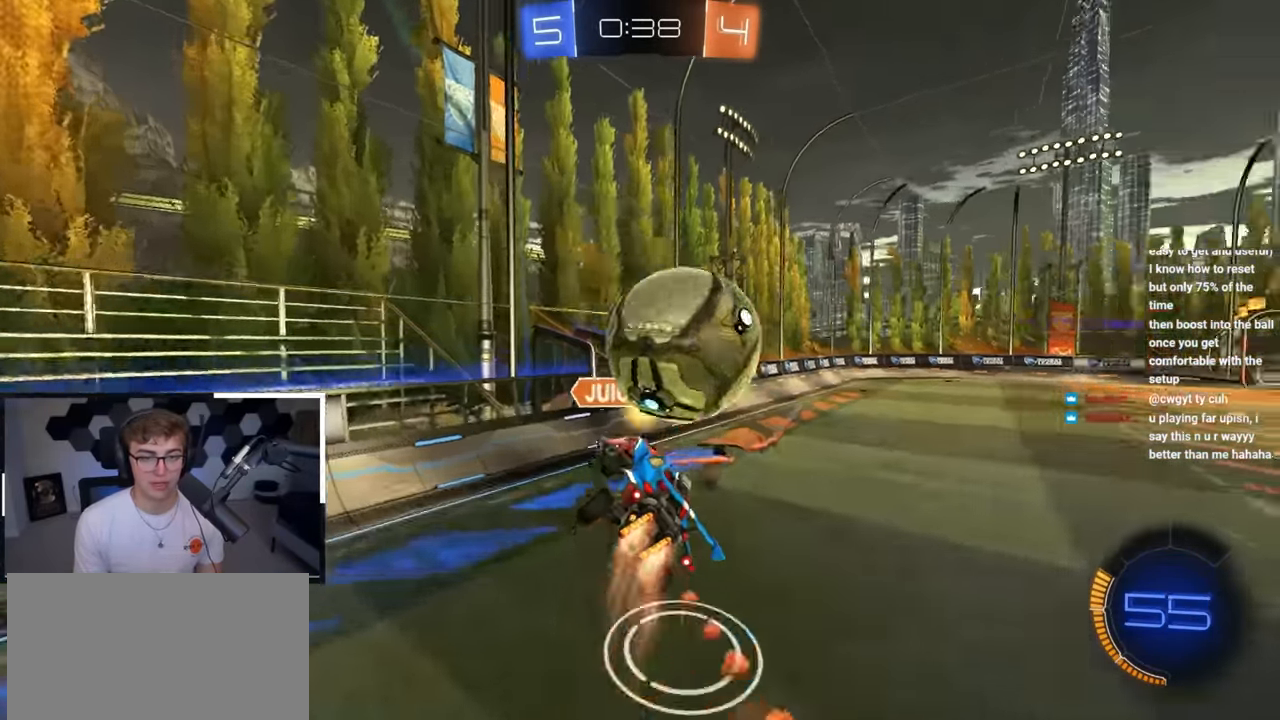
{"buttons": ["R1"], "left_stick": "right", "right_stick": "center", "events": [[117, "R1", "down"], [217, "L2", "up"], [250, "left_stick", "center"], [283, "R1", "up"], [500, "R1", "down"], [500, "left_stick", "right"]]}
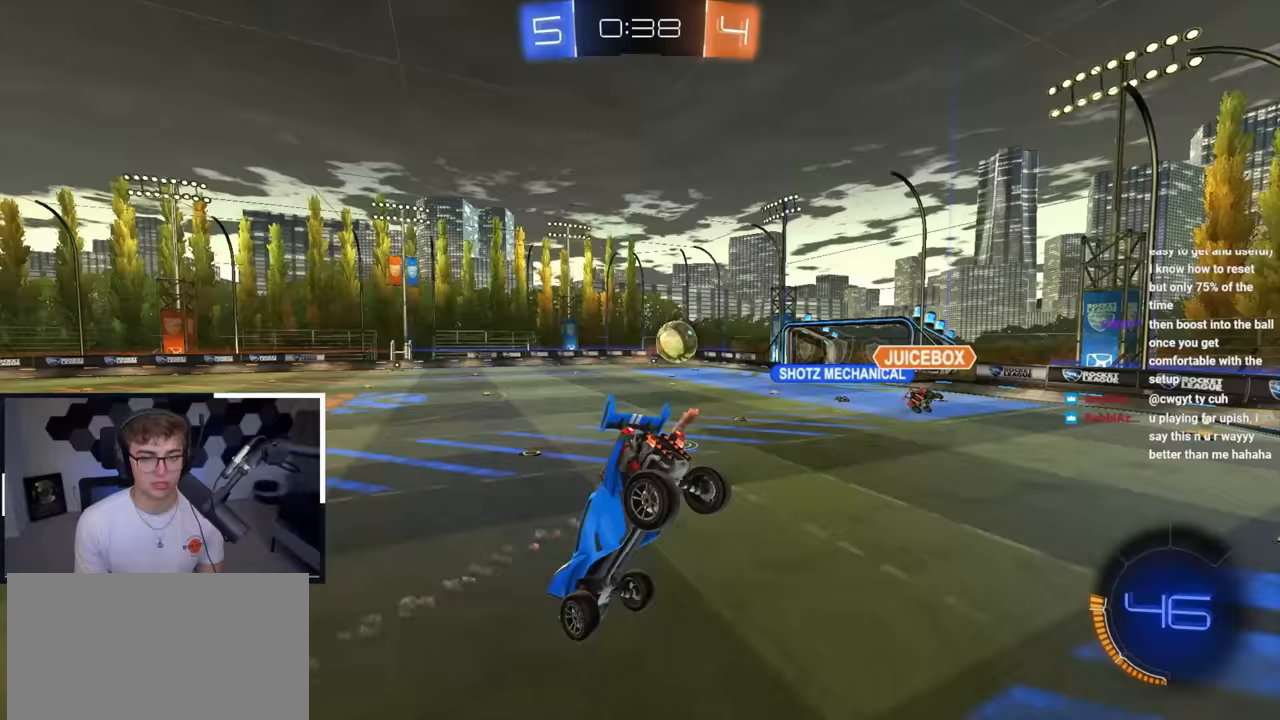
{"buttons": [], "left_stick": "center", "right_stick": "center", "events": [[117, "left_stick", "center"], [150, "R1", "up"], [333, "left_stick", "left"], [383, "left_stick", "center"]]}
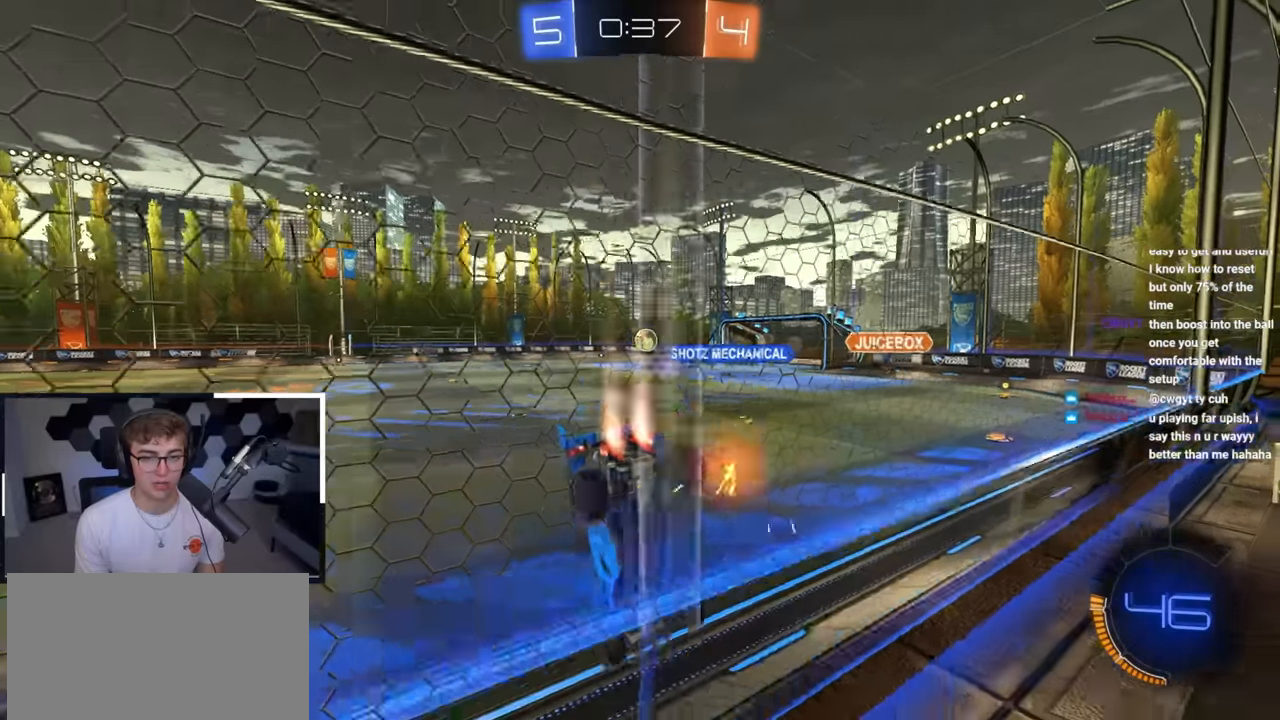
{"buttons": ["L2"], "left_stick": "up-right", "right_stick": "center", "events": [[17, "L2", "down"], [17, "left_stick", "up-right"], [217, "L2", "up"], [467, "L2", "down"]]}
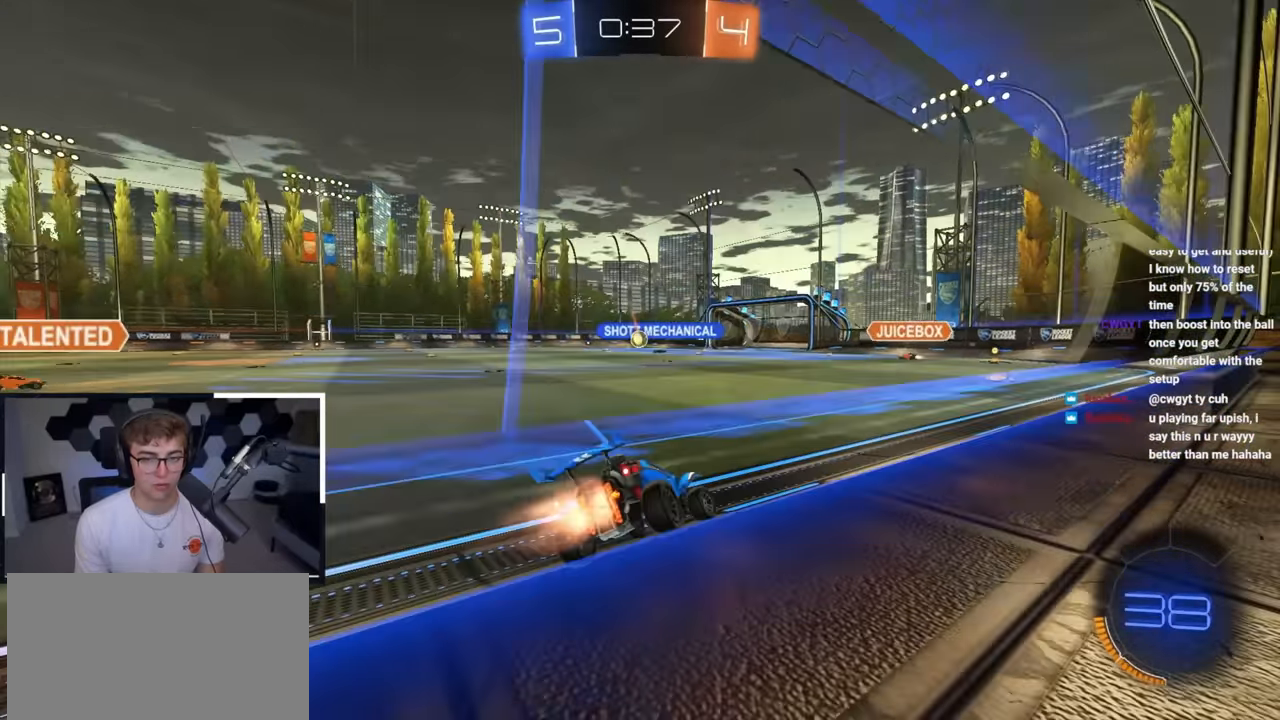
{"buttons": ["TRIANGLE", "L2"], "left_stick": "center", "right_stick": "center", "events": [[200, "left_stick", "up"], [333, "left_stick", "center"], [500, "TRIANGLE", "down"]]}
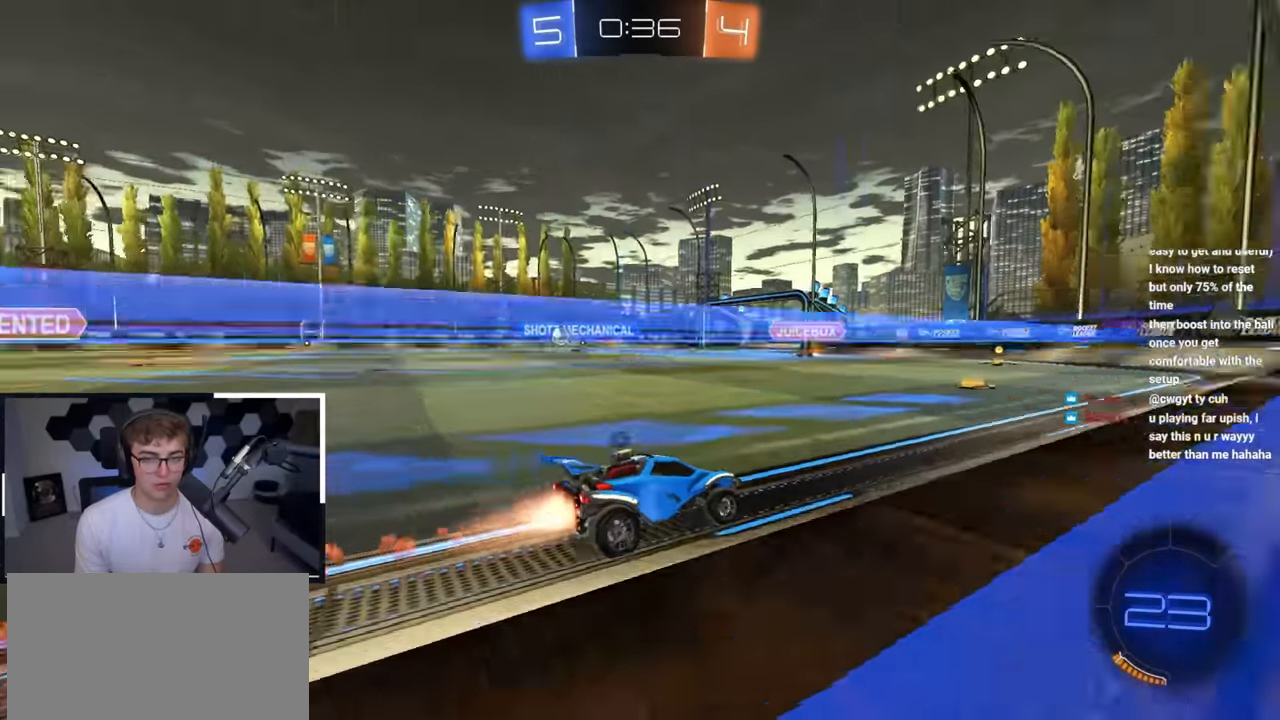
{"buttons": ["L2"], "left_stick": "up", "right_stick": "center", "events": [[33, "left_stick", "up"], [117, "TRIANGLE", "up"], [383, "TRIANGLE", "down"], [483, "TRIANGLE", "up"]]}
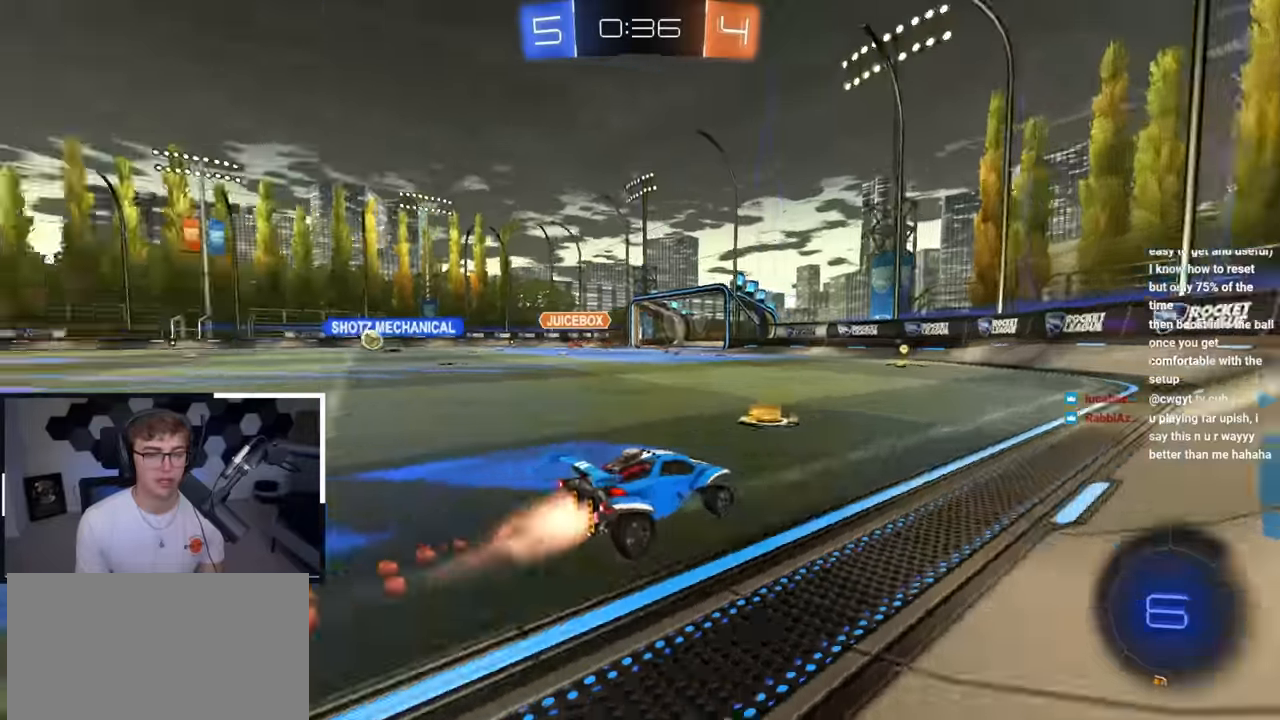
{"buttons": ["L2"], "left_stick": "up-left", "right_stick": "center", "events": [[500, "left_stick", "up-left"]]}
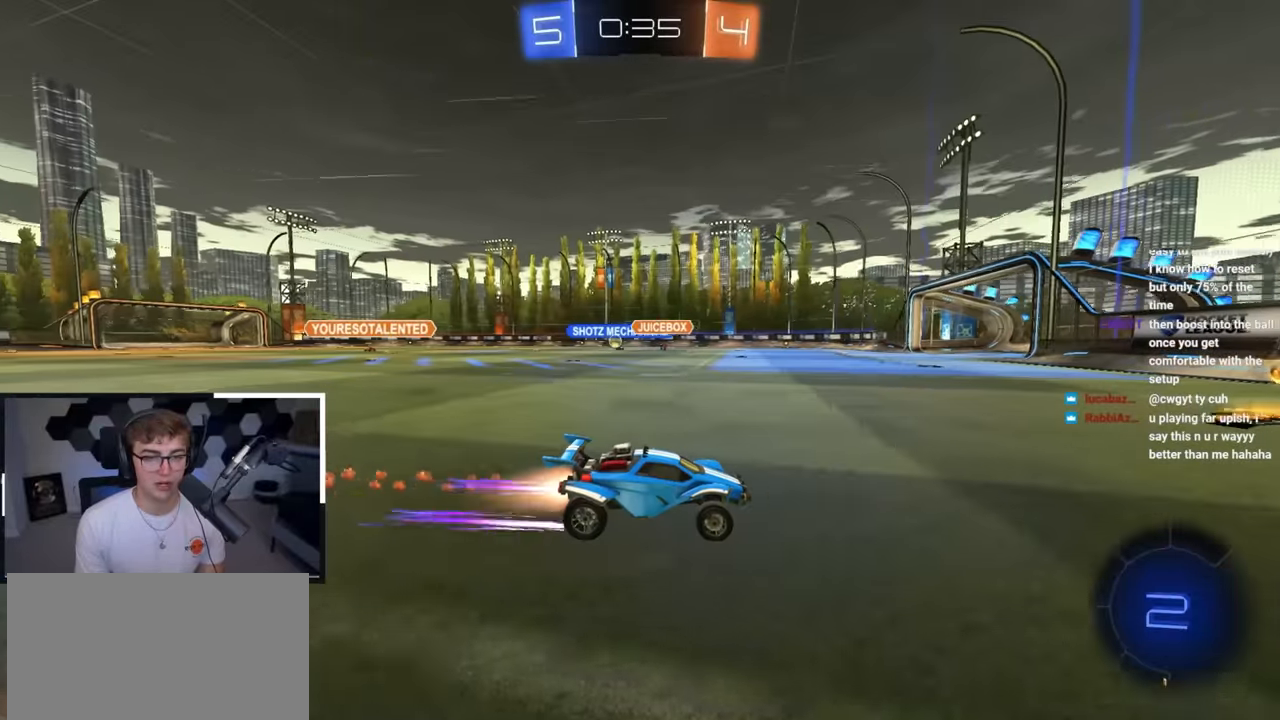
{"buttons": [], "left_stick": "up-left", "right_stick": "center", "events": [[133, "L2", "up"]]}
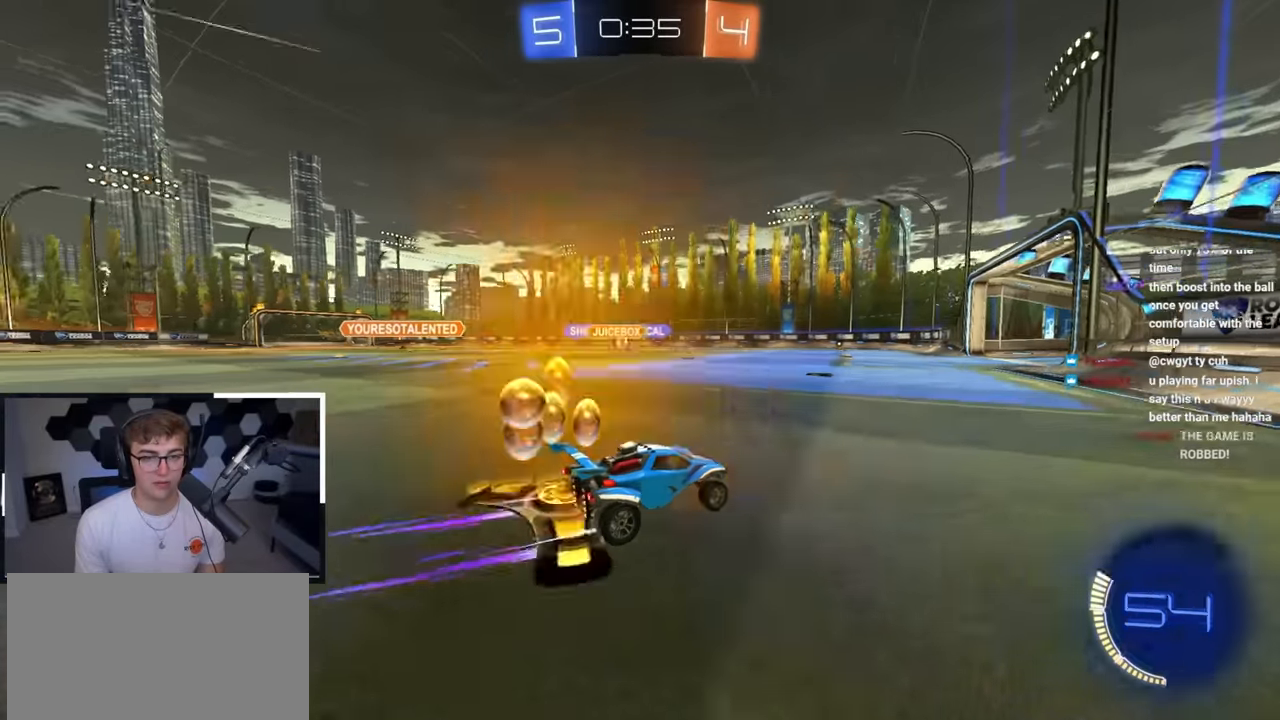
{"buttons": [], "left_stick": "up-left", "right_stick": "center", "events": [[117, "L2", "down"], [367, "L2", "up"]]}
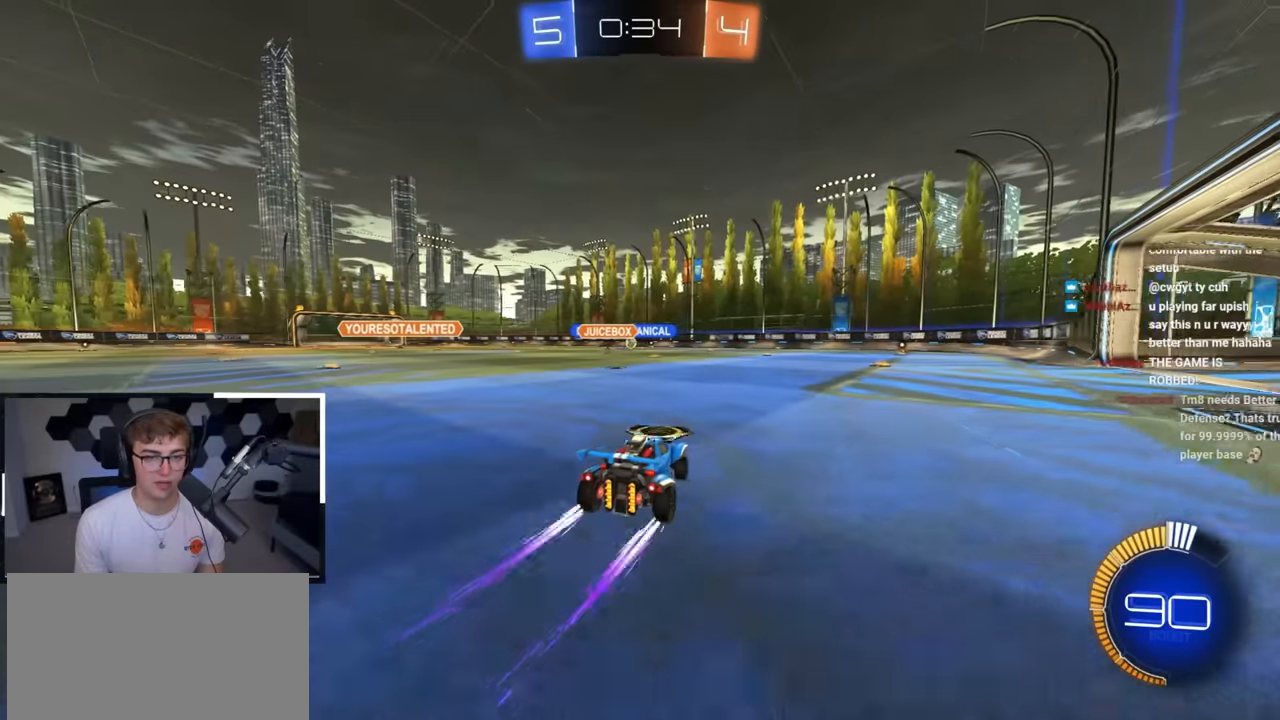
{"buttons": [], "left_stick": "center", "right_stick": "center", "events": [[117, "left_stick", "up"], [217, "CROSS", "down"], [233, "left_stick", "center"], [250, "CROSS", "up"]]}
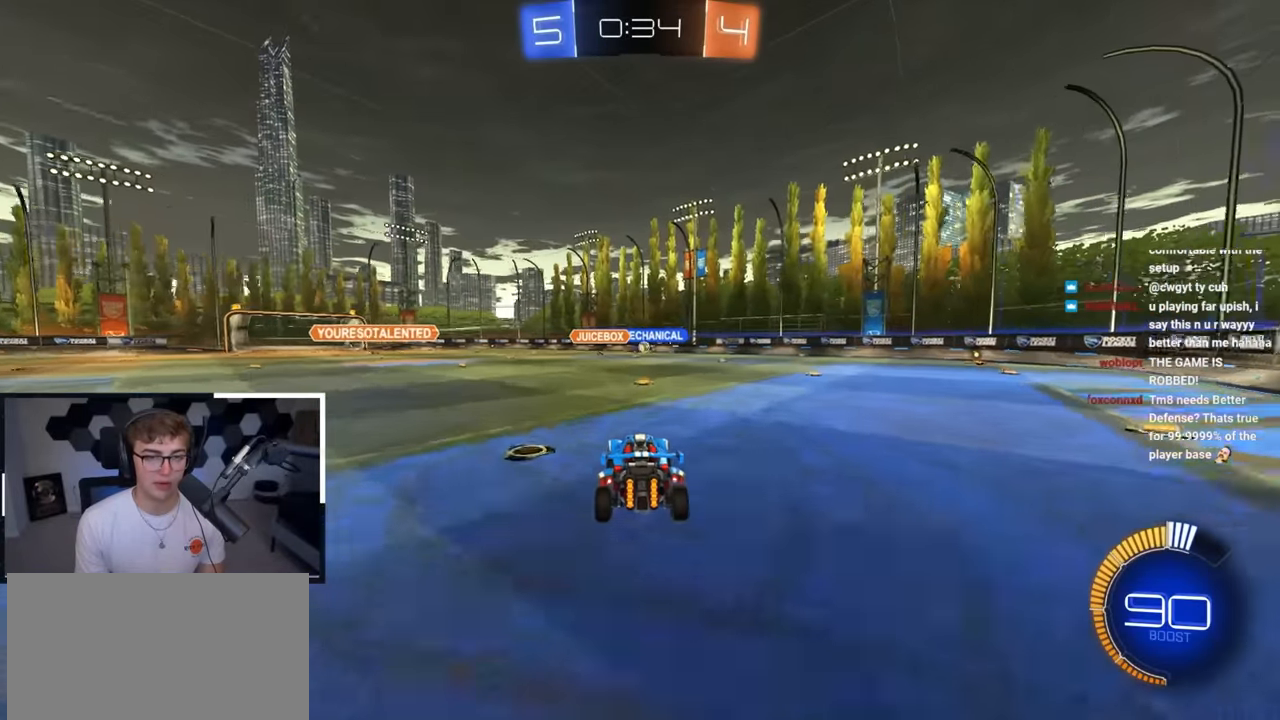
{"buttons": [], "left_stick": "center", "right_stick": "center", "events": [[200, "left_stick", "down"], [367, "left_stick", "center"]]}
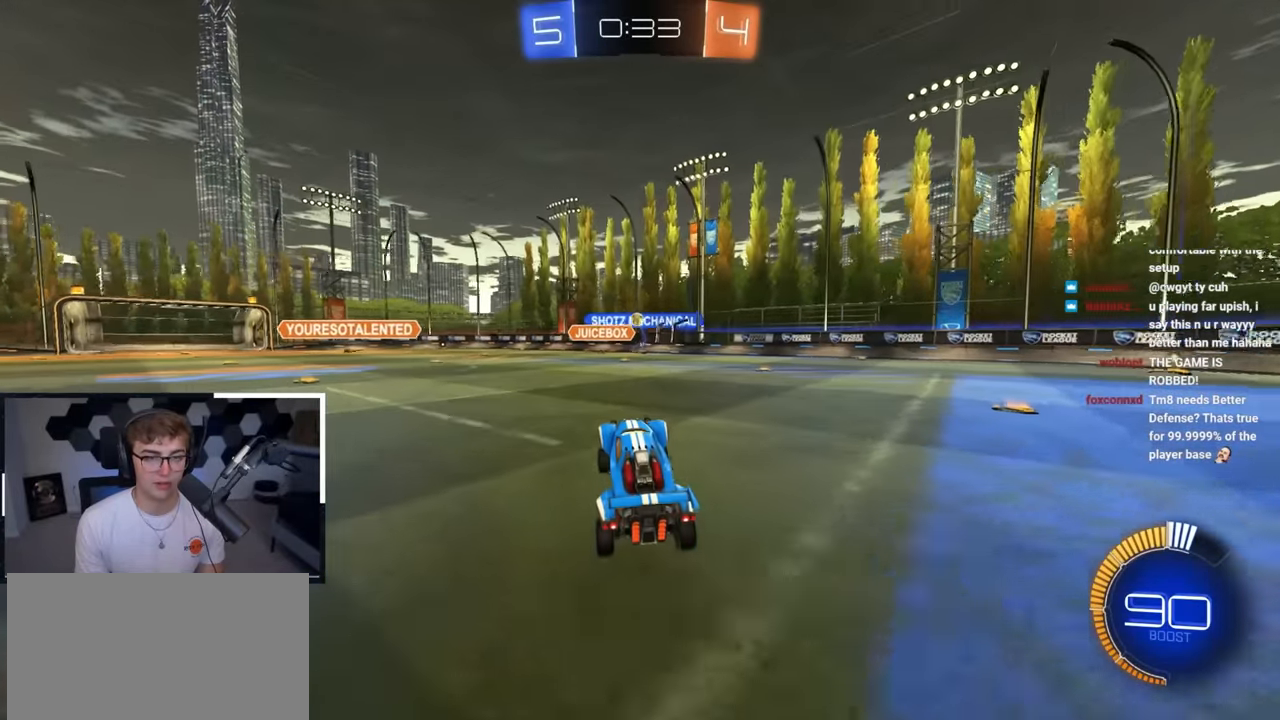
{"buttons": [], "left_stick": "center", "right_stick": "center", "events": [[33, "left_stick", "up"], [117, "CROSS", "down"], [200, "CROSS", "up"], [300, "left_stick", "center"]]}